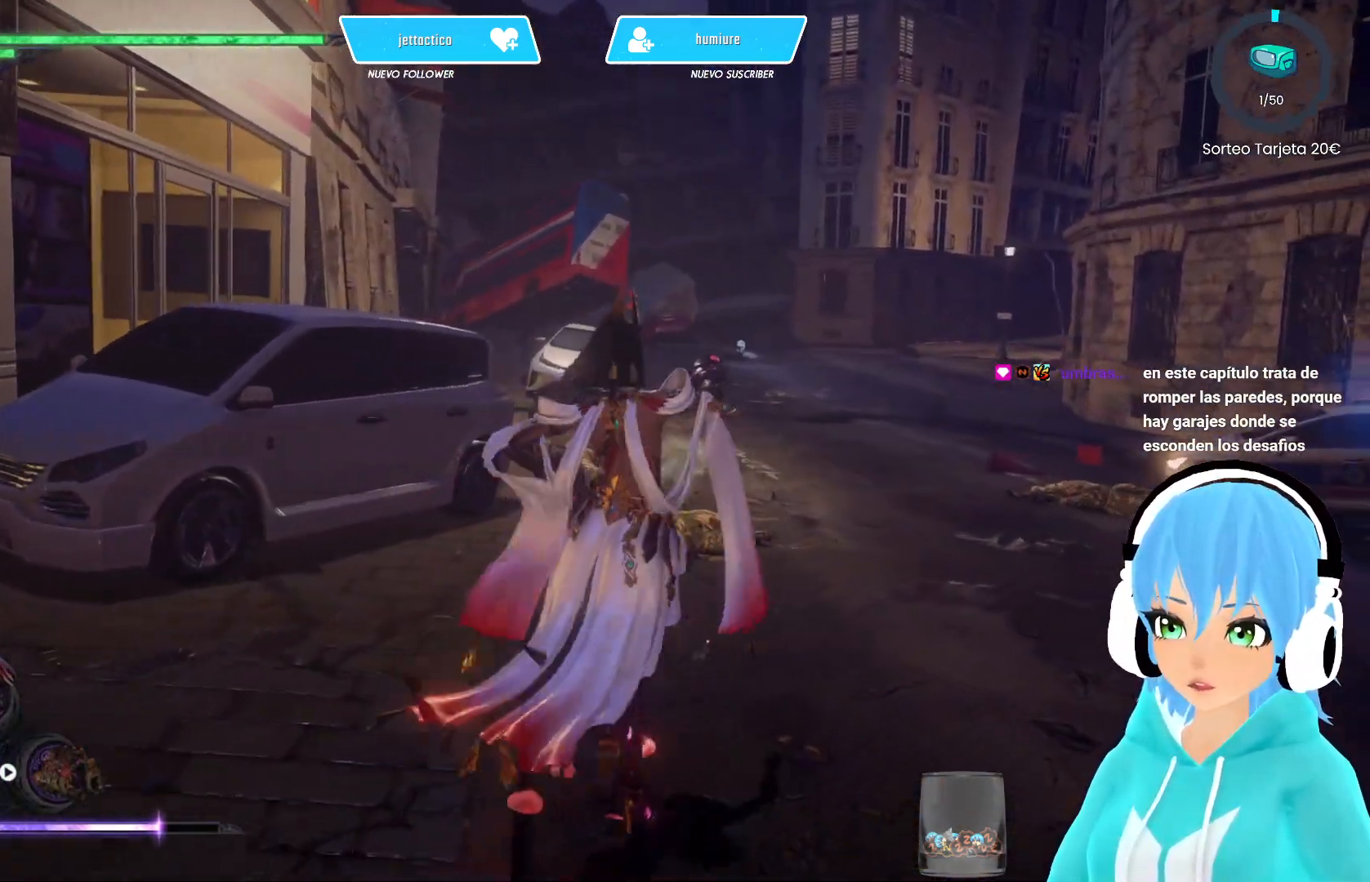
Gameplay with a controller (Xbox layout); each line is a JSON object with the inputs held at the frame after it. "events" lists button and stick changes between this image and that frame as [ms after this image, input, new state], when the widget could be followed in between.
{"buttons": [], "left_stick": "up", "right_stick": "center", "events": [[67, "X", "down"], [167, "X", "up"], [283, "left_stick", "up"]]}
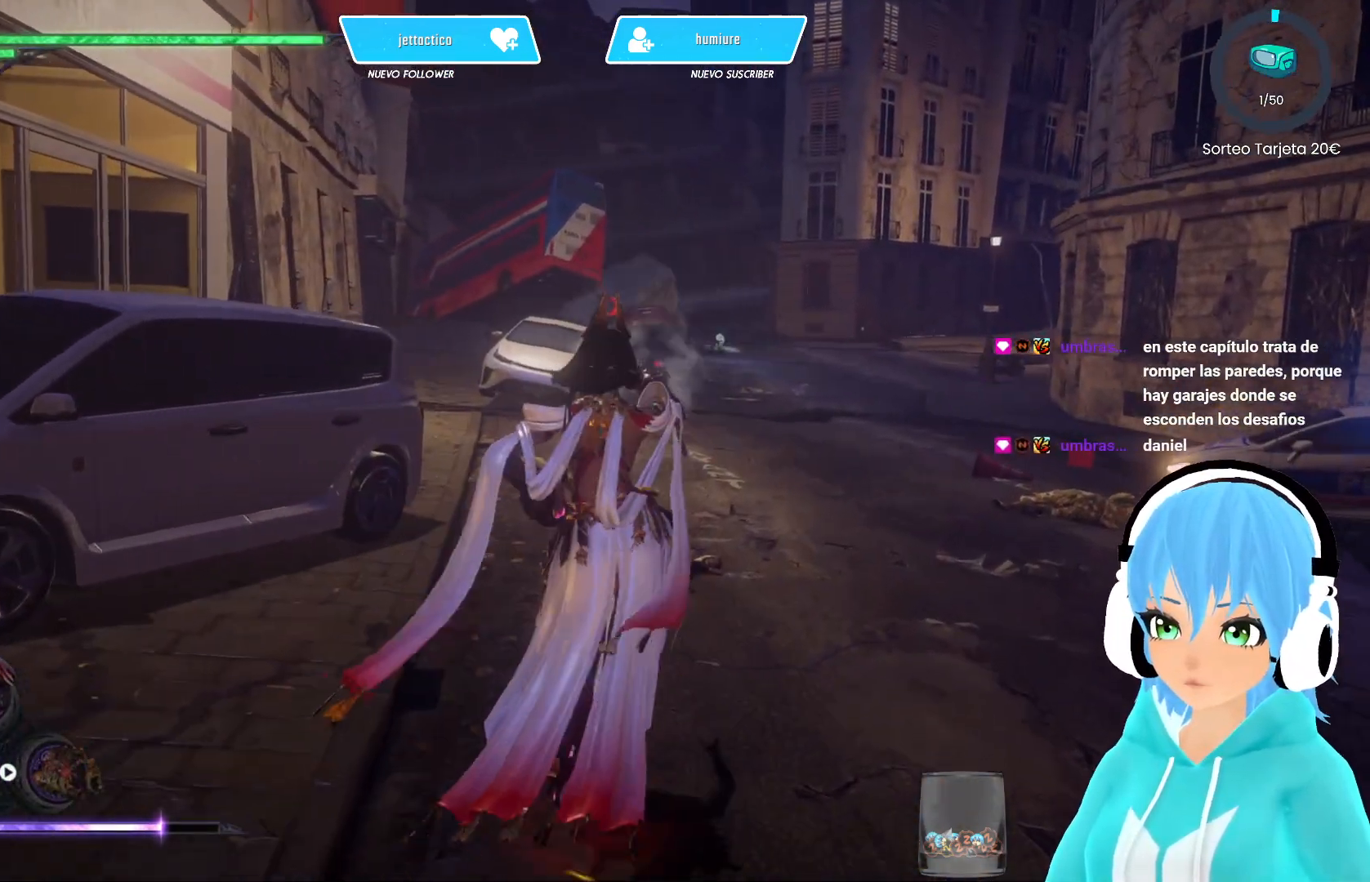
{"buttons": [], "left_stick": "up", "right_stick": "center", "events": [[33, "right_stick", "left"], [217, "right_stick", "center"], [367, "Y", "down"], [450, "Y", "up"]]}
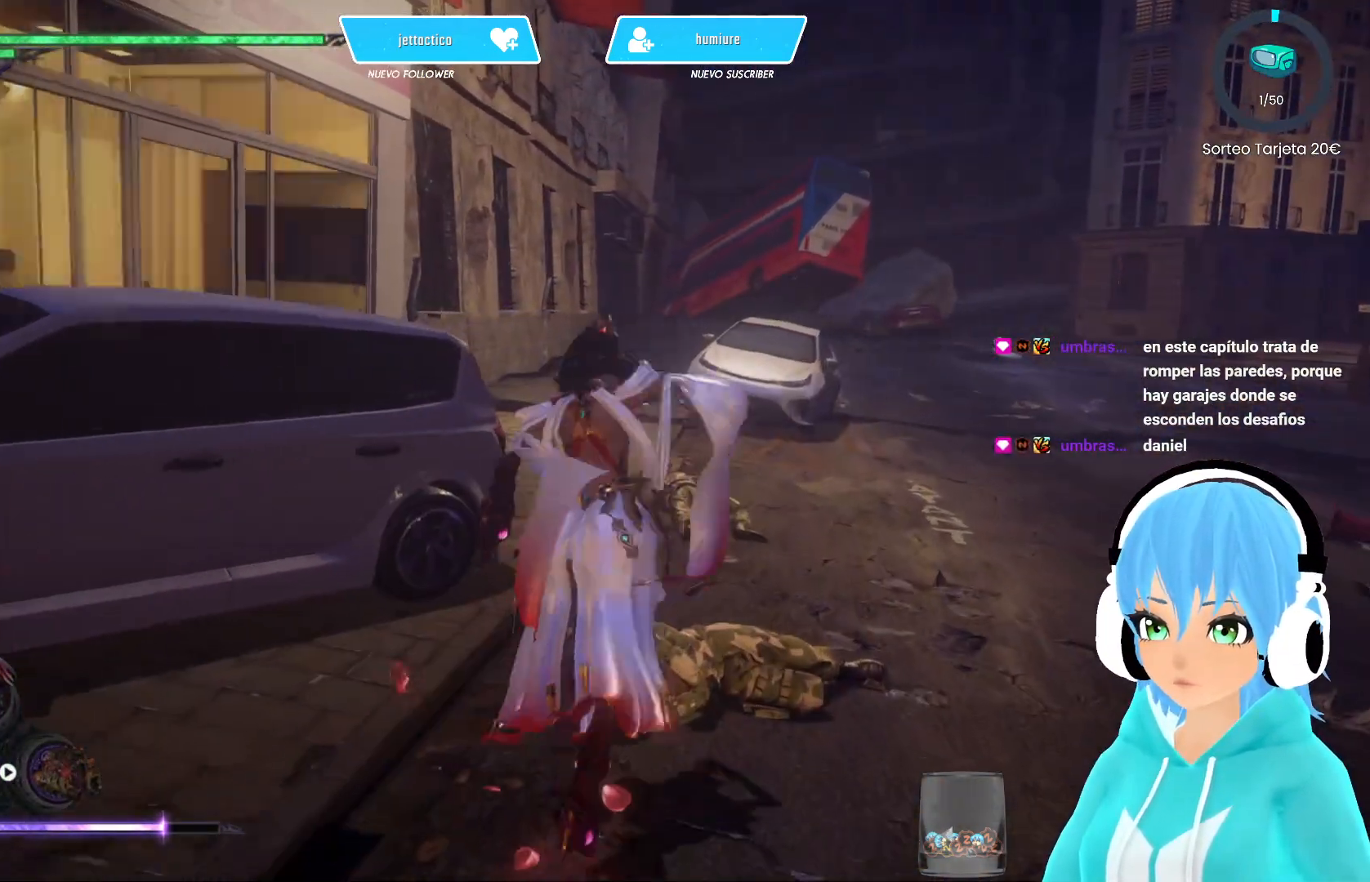
{"buttons": [], "left_stick": "up", "right_stick": "center", "events": [[200, "Y", "down"], [283, "Y", "up"]]}
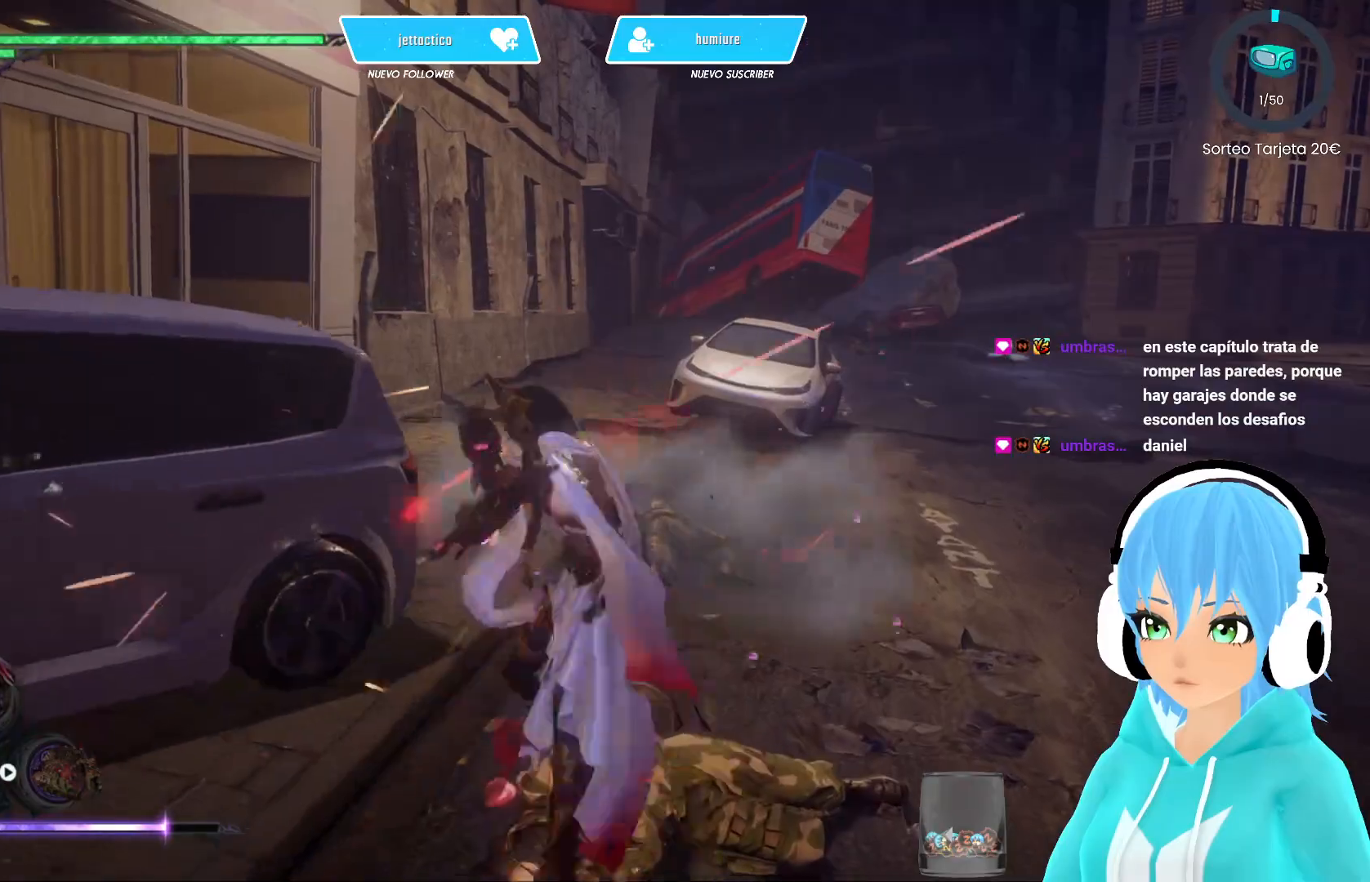
{"buttons": ["B"], "left_stick": "up-left", "right_stick": "center", "events": [[17, "right_stick", "left"], [367, "right_stick", "center"], [483, "B", "down"], [483, "left_stick", "up-left"]]}
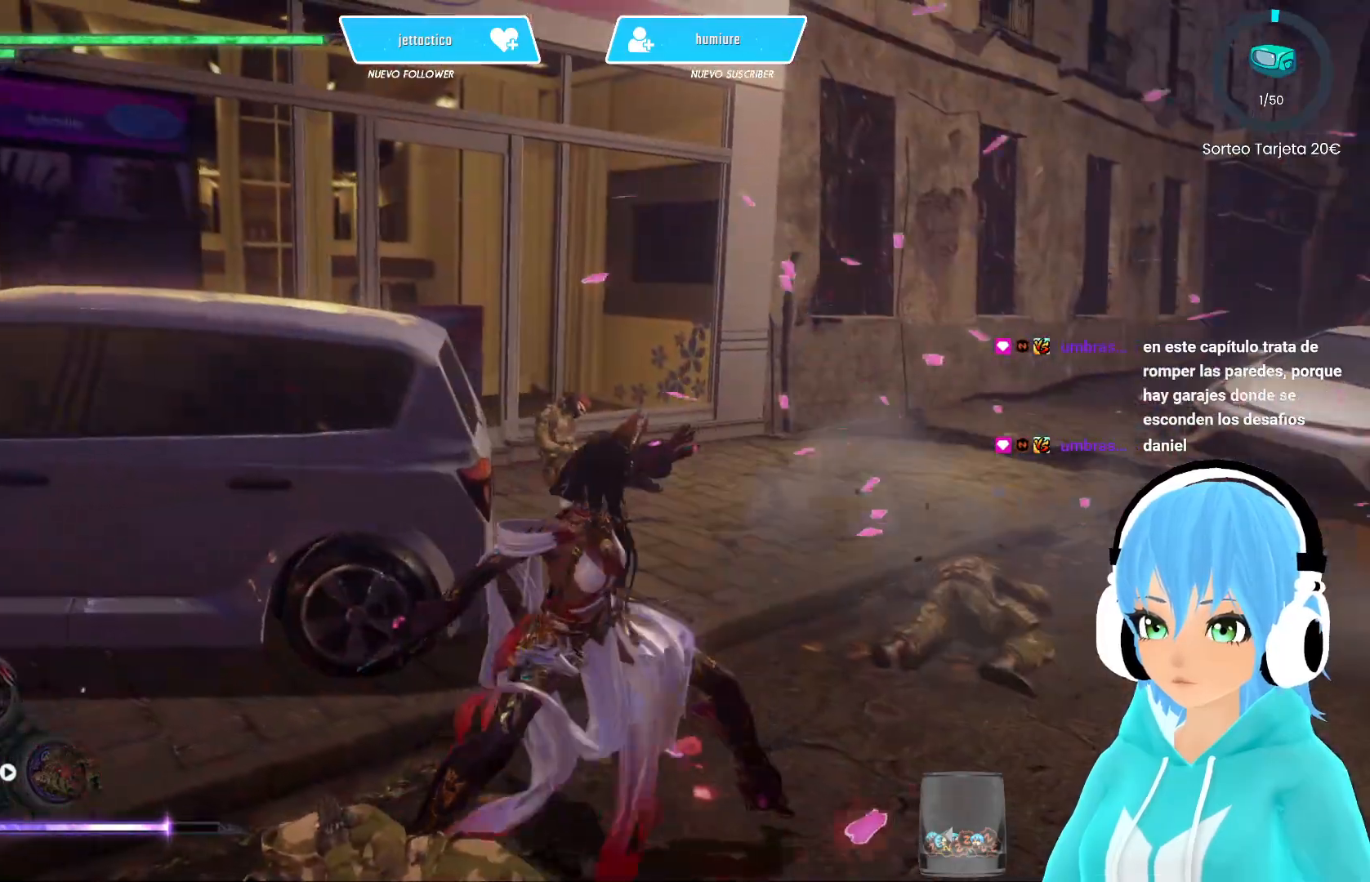
{"buttons": [], "left_stick": "up-left", "right_stick": "left", "events": [[67, "B", "up"], [417, "right_stick", "left"]]}
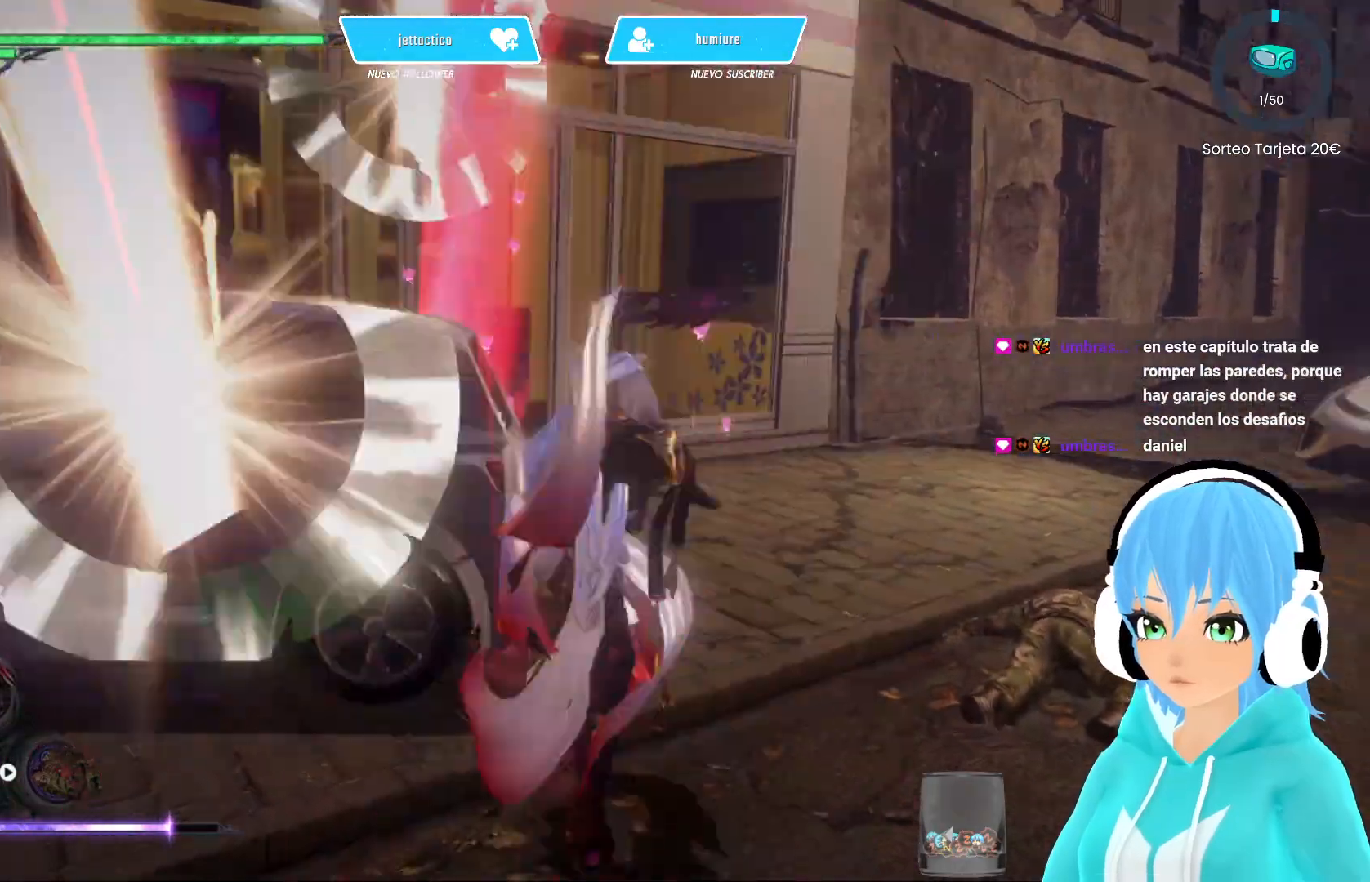
{"buttons": ["B"], "left_stick": "up-left", "right_stick": "center", "events": [[117, "right_stick", "center"], [200, "B", "down"]]}
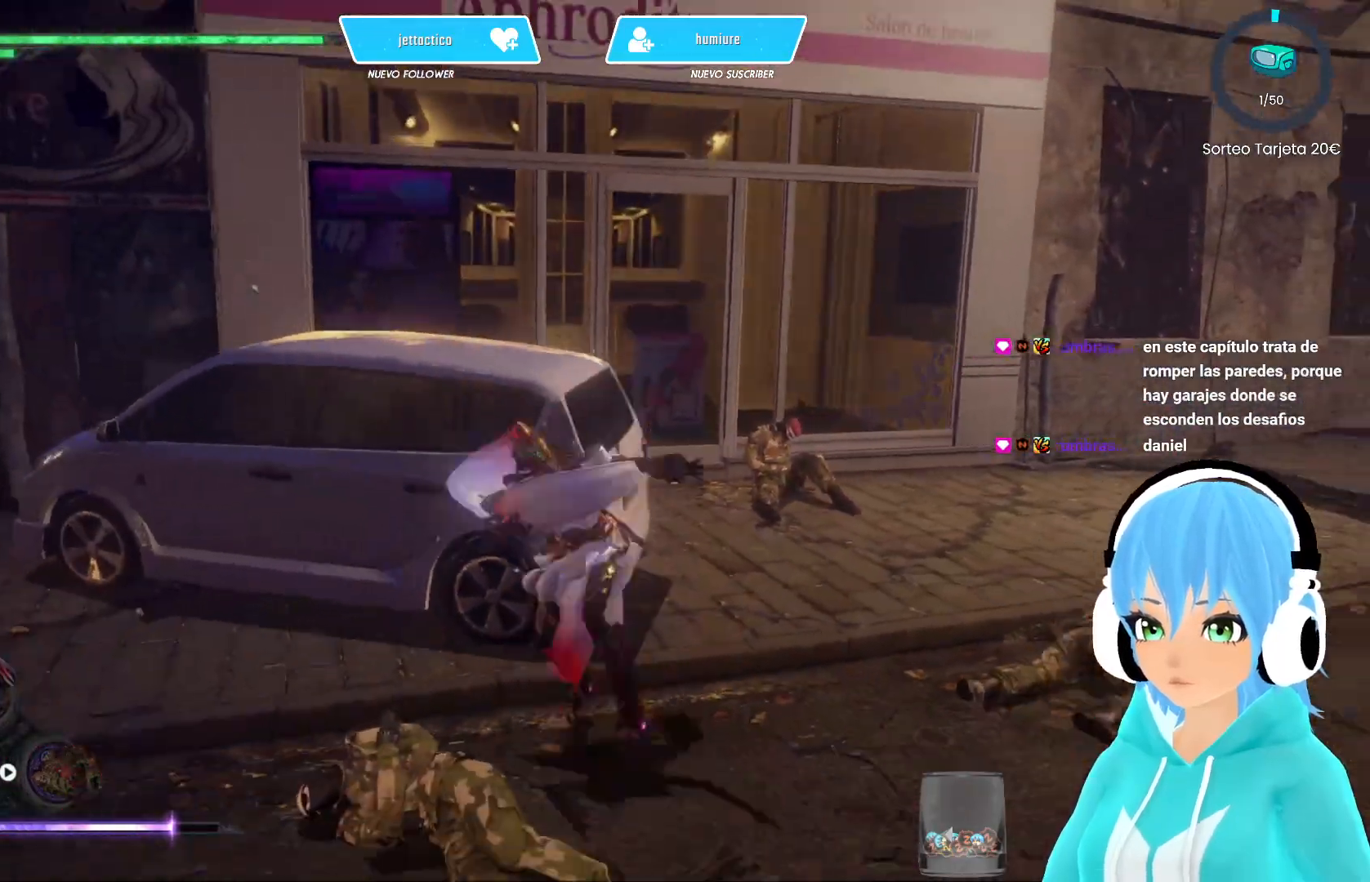
{"buttons": ["B"], "left_stick": "up", "right_stick": "center", "events": [[17, "left_stick", "up"], [367, "B", "up"], [467, "B", "down"]]}
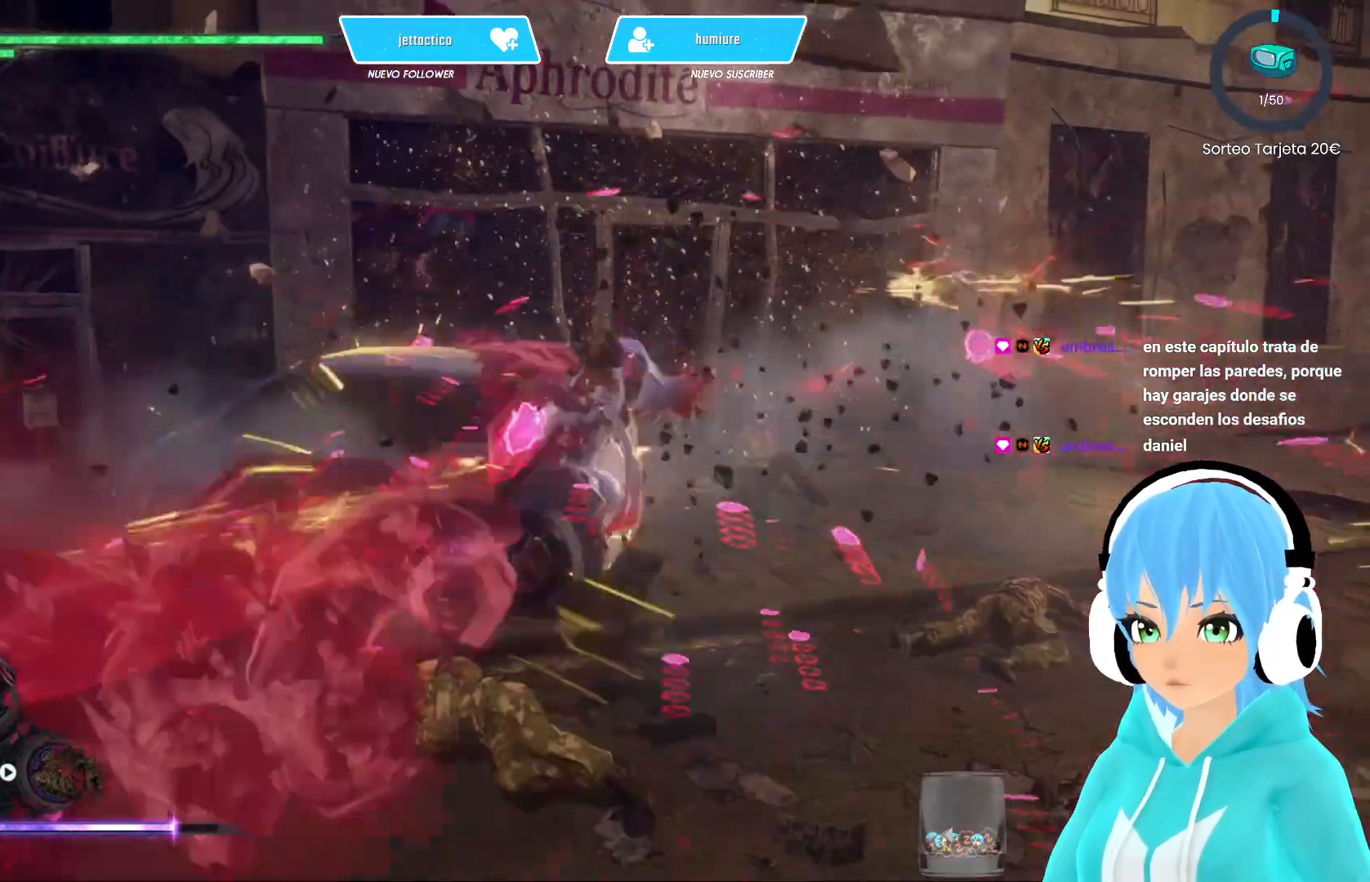
{"buttons": [], "left_stick": "up", "right_stick": "center", "events": [[50, "B", "up"]]}
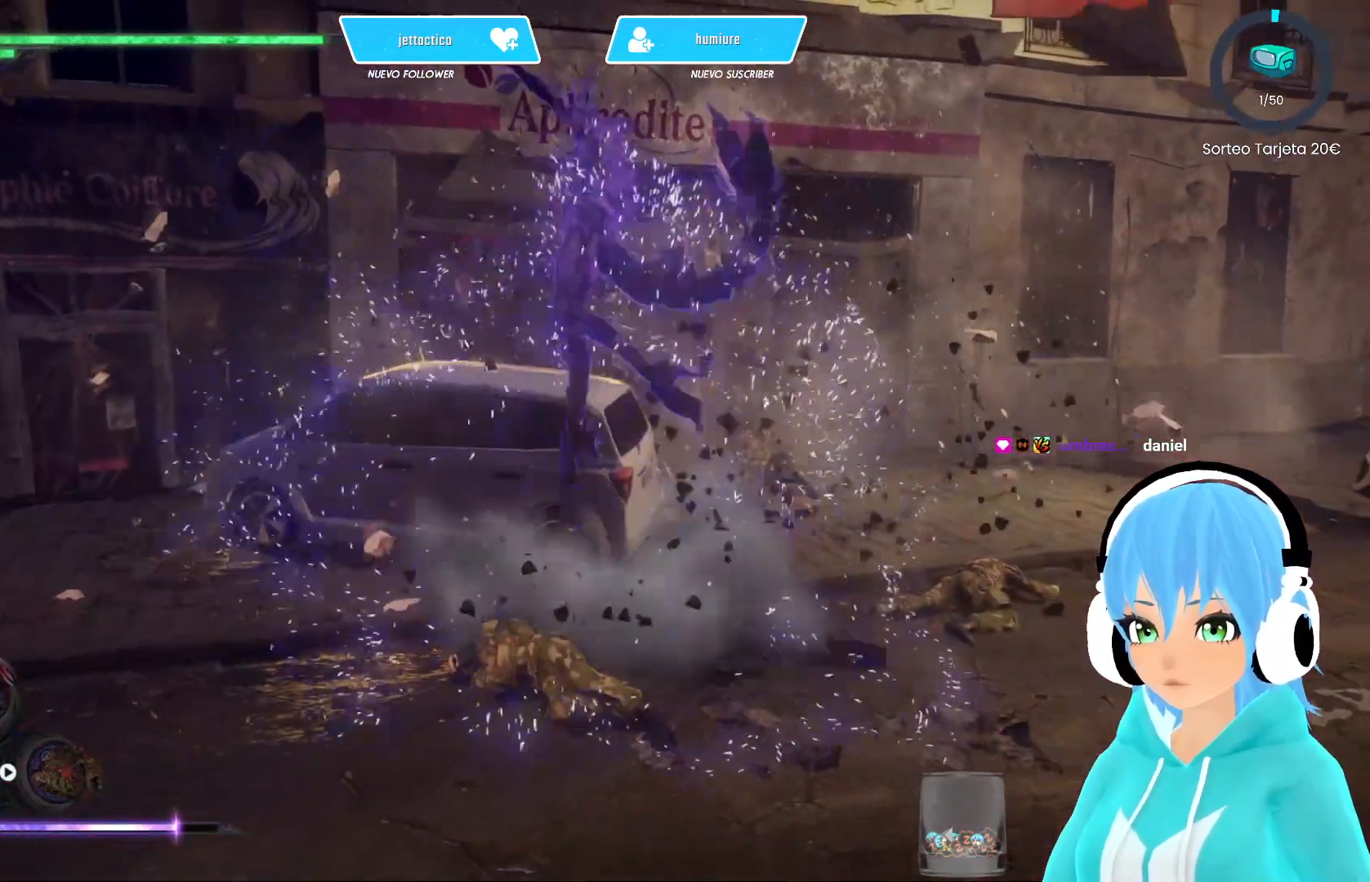
{"buttons": [], "left_stick": "up", "right_stick": "left", "events": [[217, "right_stick", "left"]]}
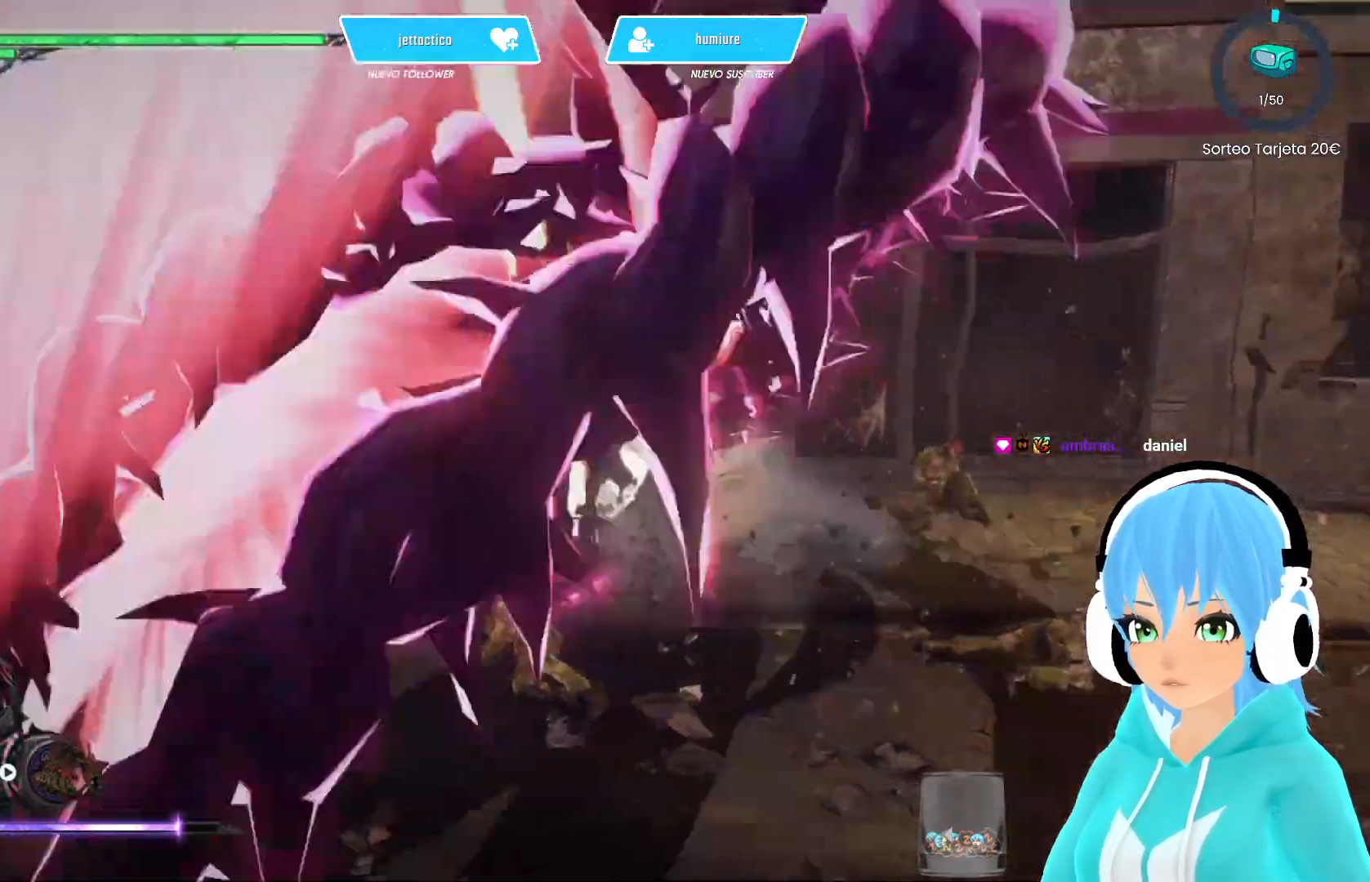
{"buttons": [], "left_stick": "center", "right_stick": "center", "events": [[167, "left_stick", "center"], [367, "right_stick", "center"]]}
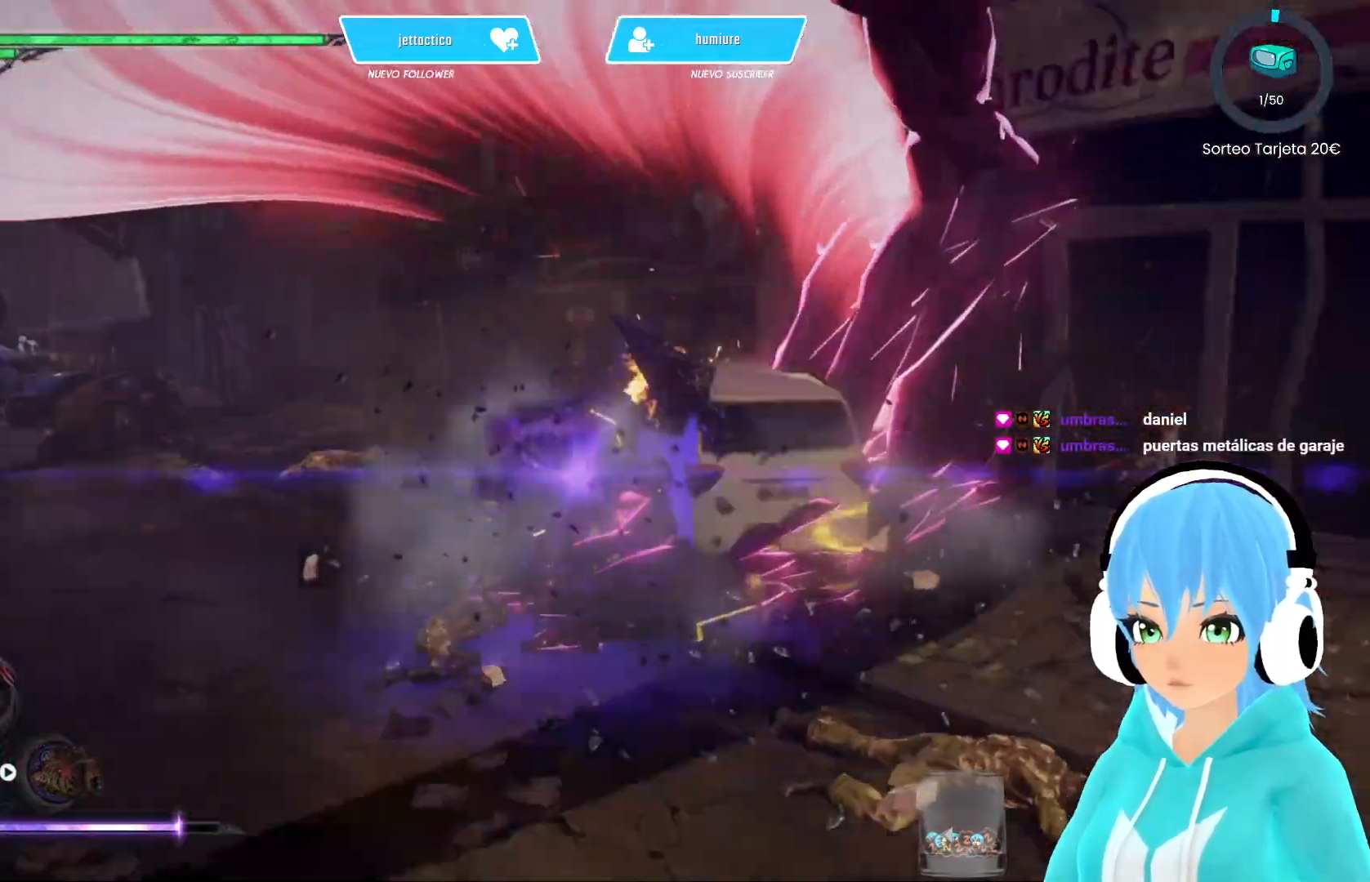
{"buttons": [], "left_stick": "up-left", "right_stick": "left", "events": [[283, "left_stick", "left"], [317, "right_stick", "left"], [467, "left_stick", "up-left"]]}
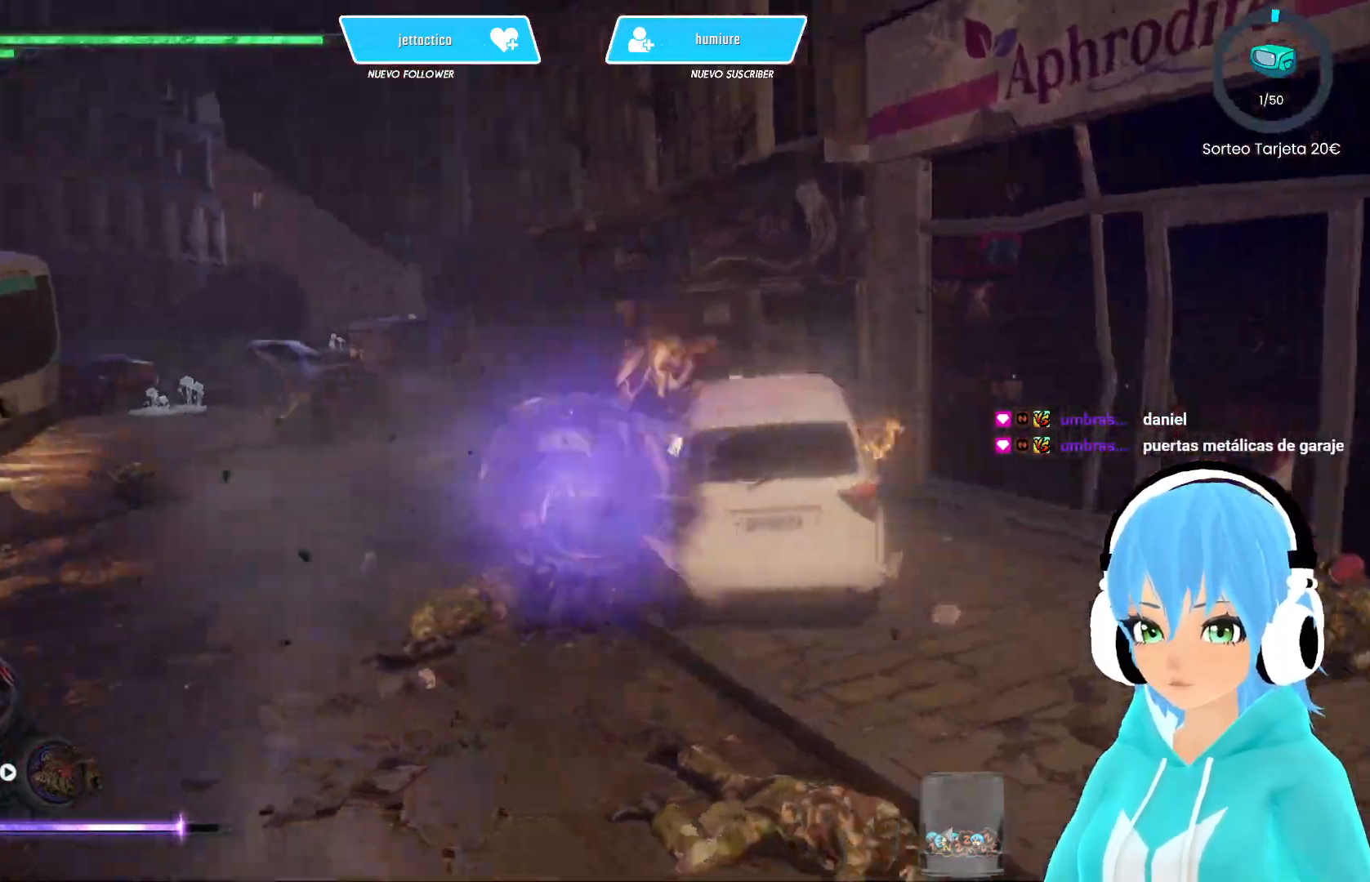
{"buttons": [], "left_stick": "up-left", "right_stick": "center", "events": [[250, "right_stick", "center"]]}
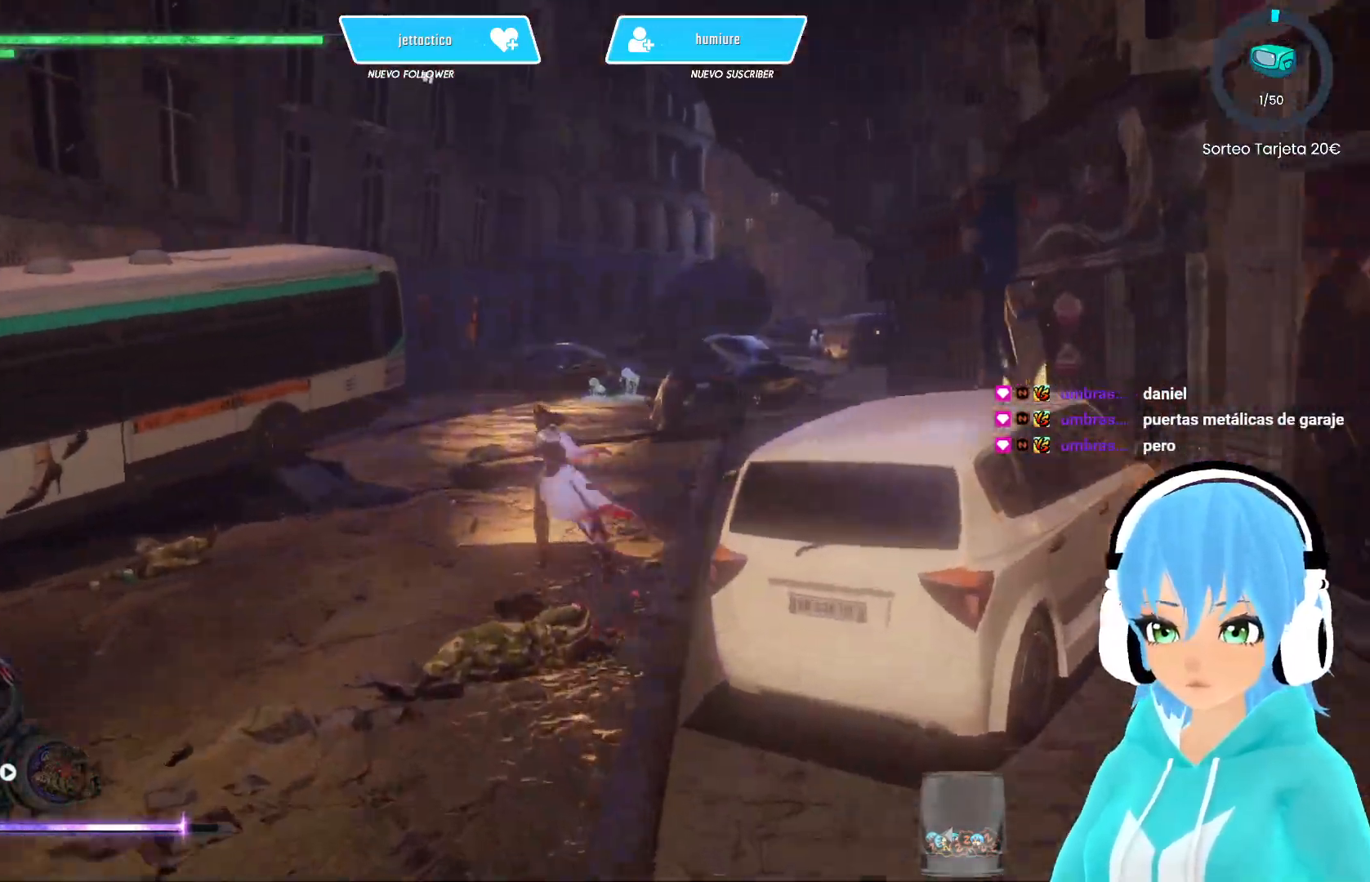
{"buttons": [], "left_stick": "up", "right_stick": "center", "events": [[350, "left_stick", "up"]]}
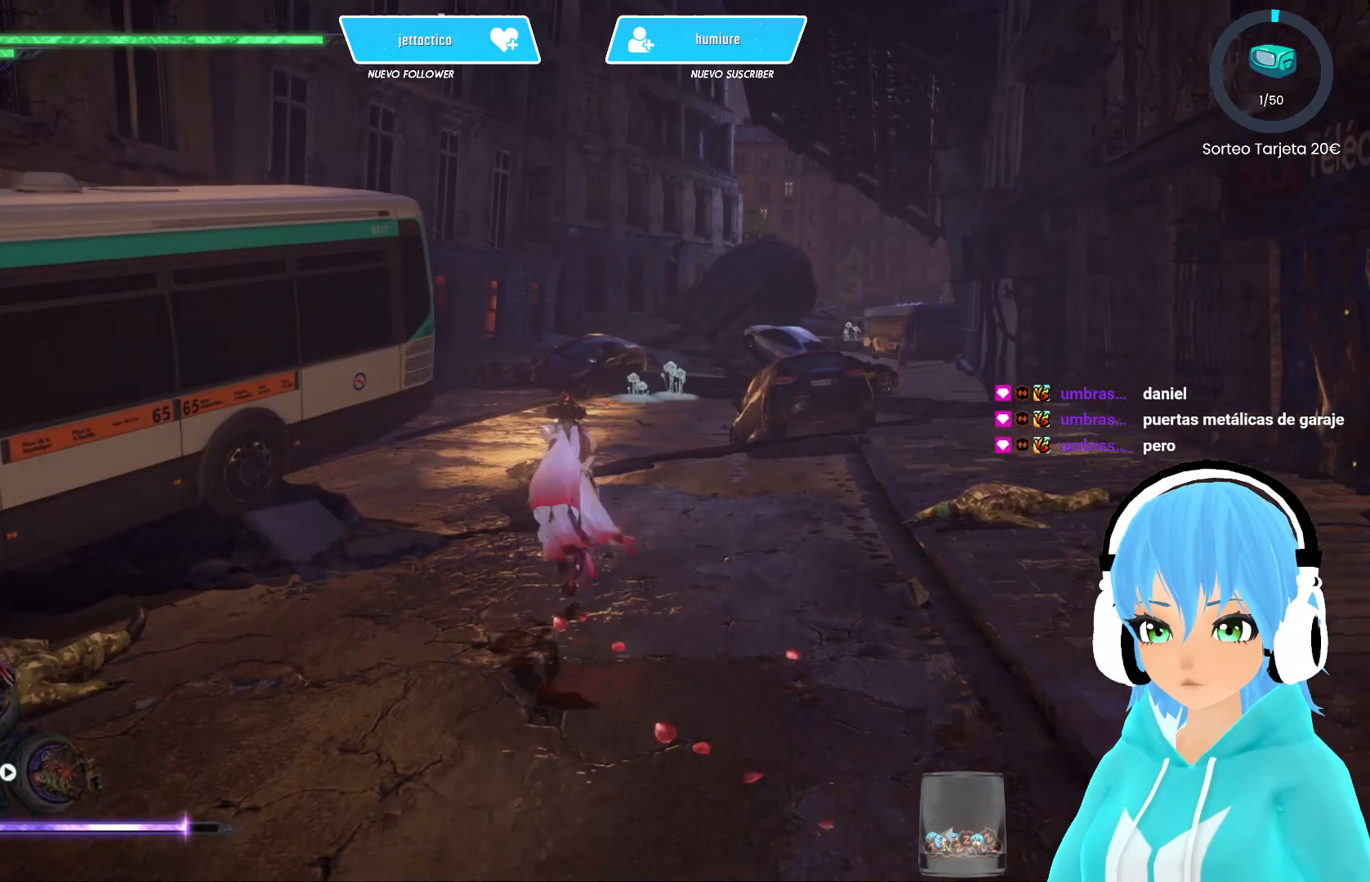
{"buttons": [], "left_stick": "up", "right_stick": "center", "events": []}
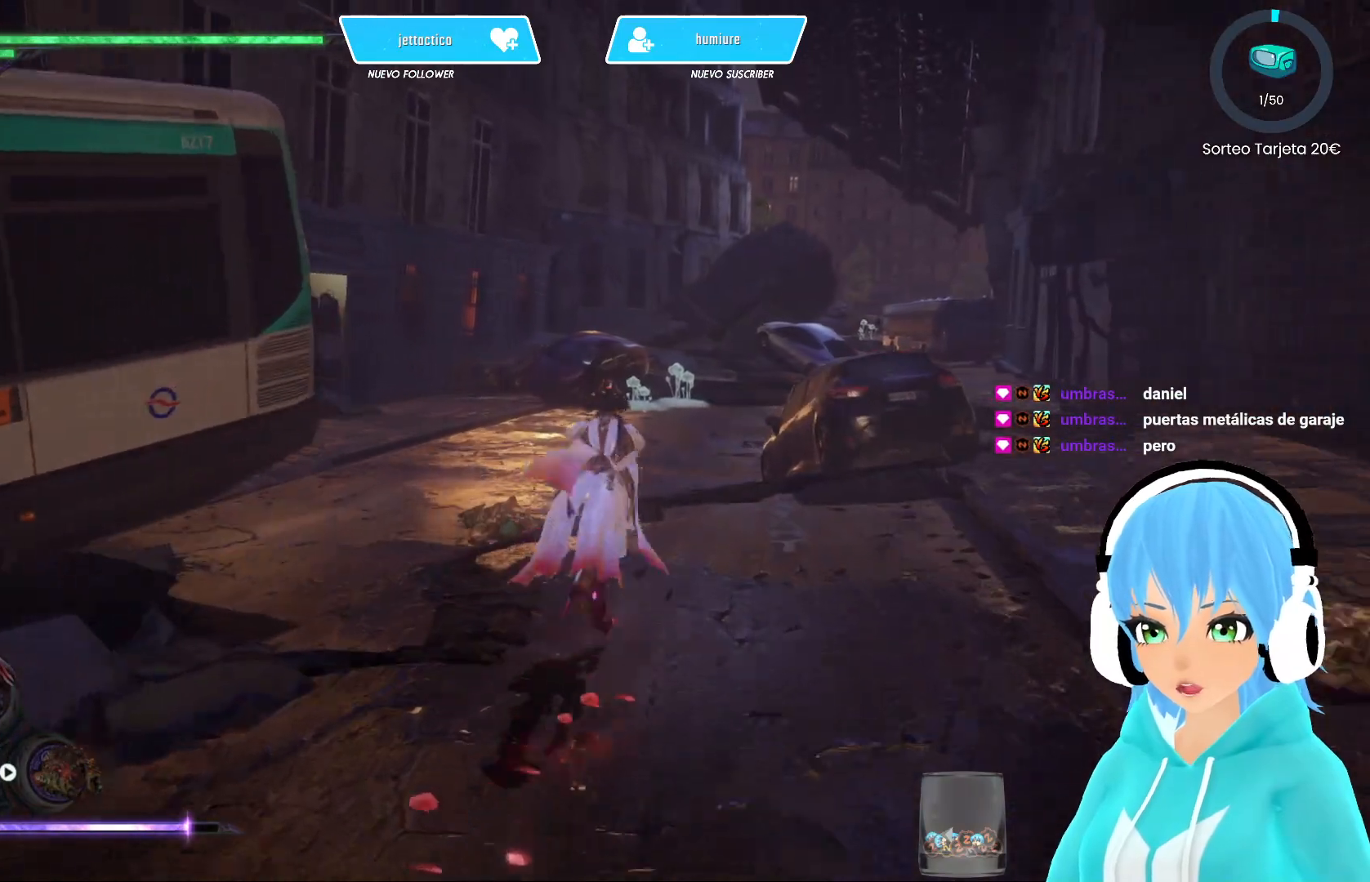
{"buttons": [], "left_stick": "up", "right_stick": "center", "events": []}
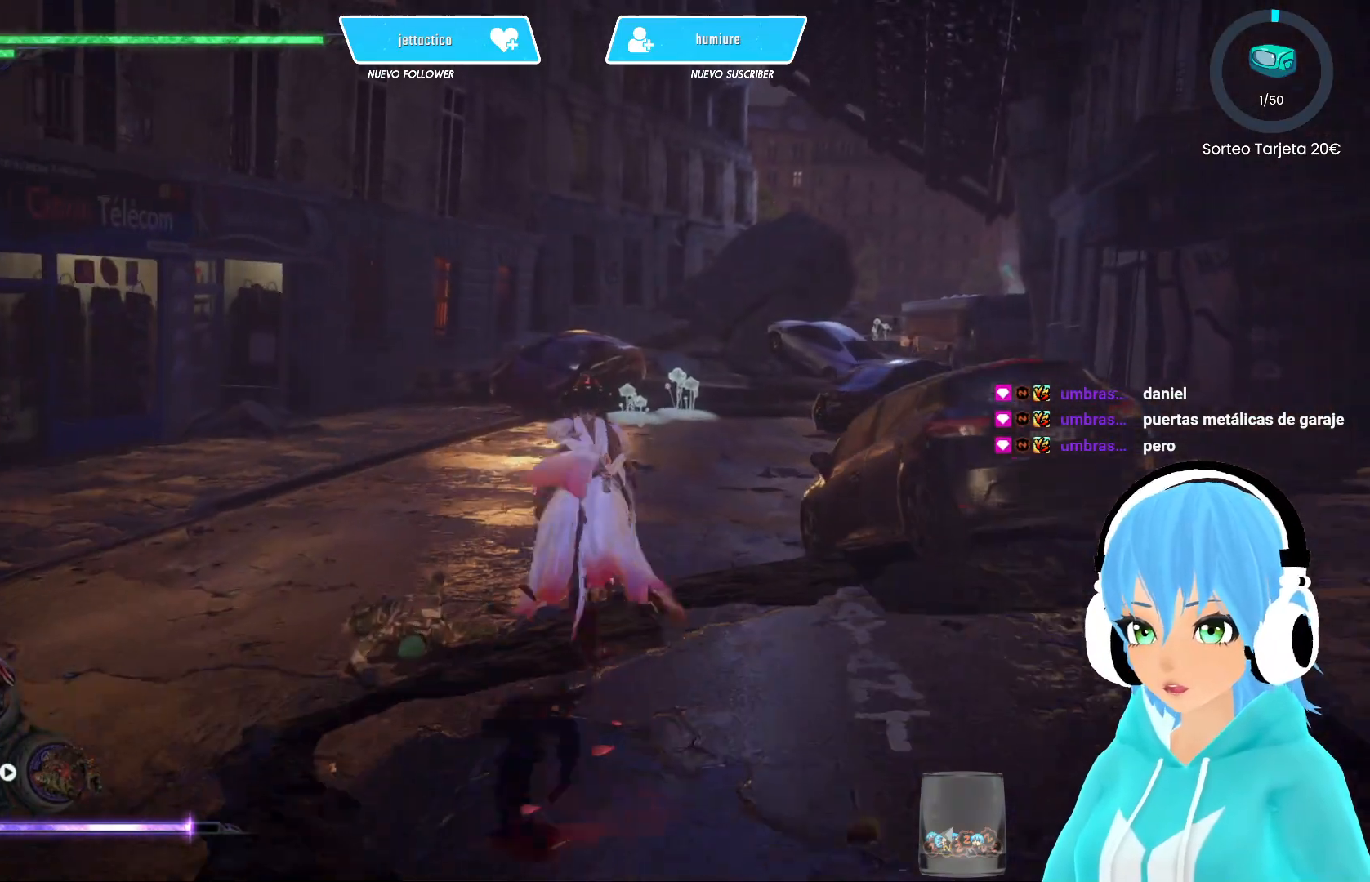
{"buttons": [], "left_stick": "up", "right_stick": "right", "events": [[417, "right_stick", "right"]]}
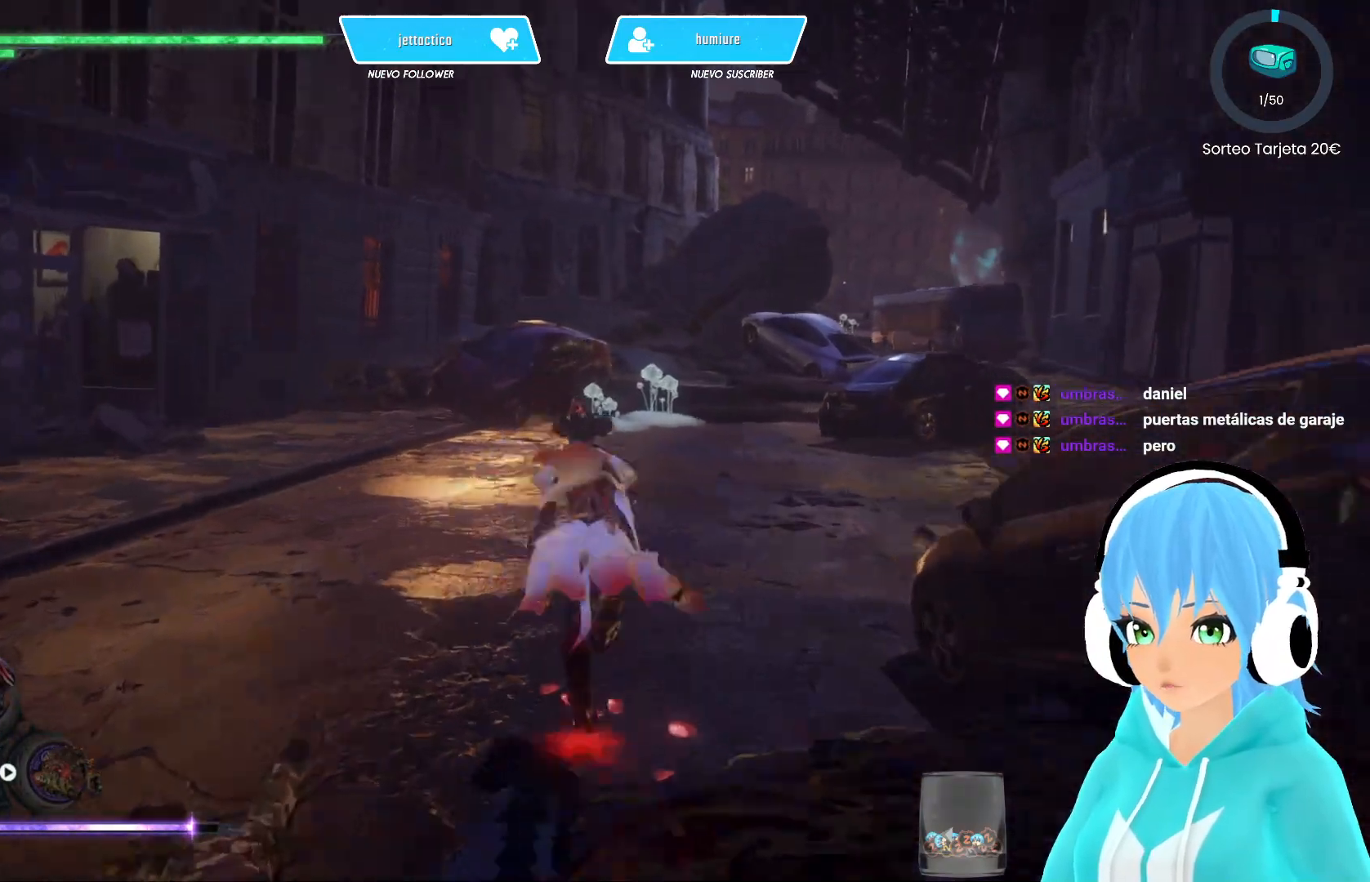
{"buttons": [], "left_stick": "up", "right_stick": "center", "events": [[83, "right_stick", "center"]]}
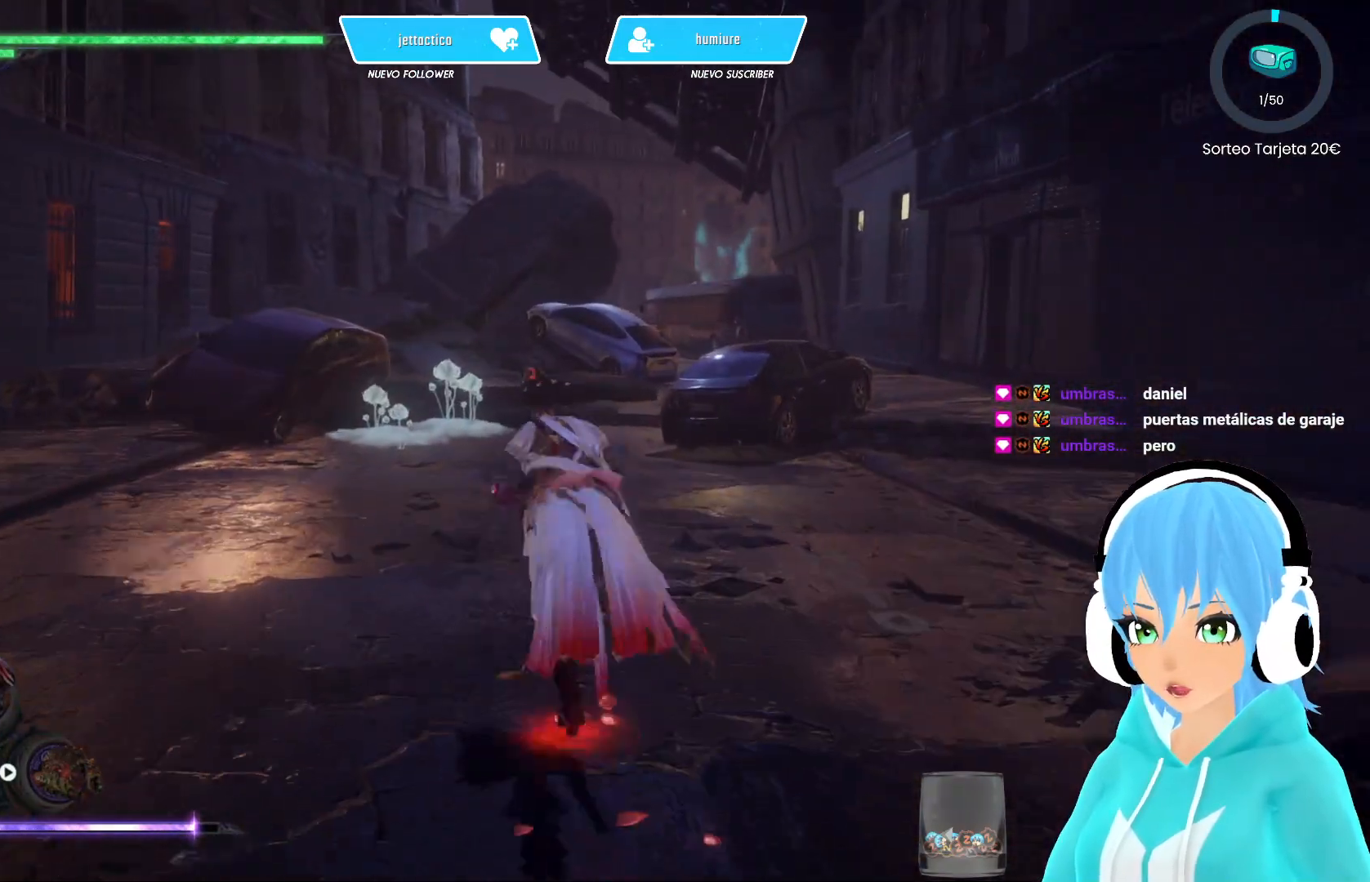
{"buttons": [], "left_stick": "up", "right_stick": "center", "events": []}
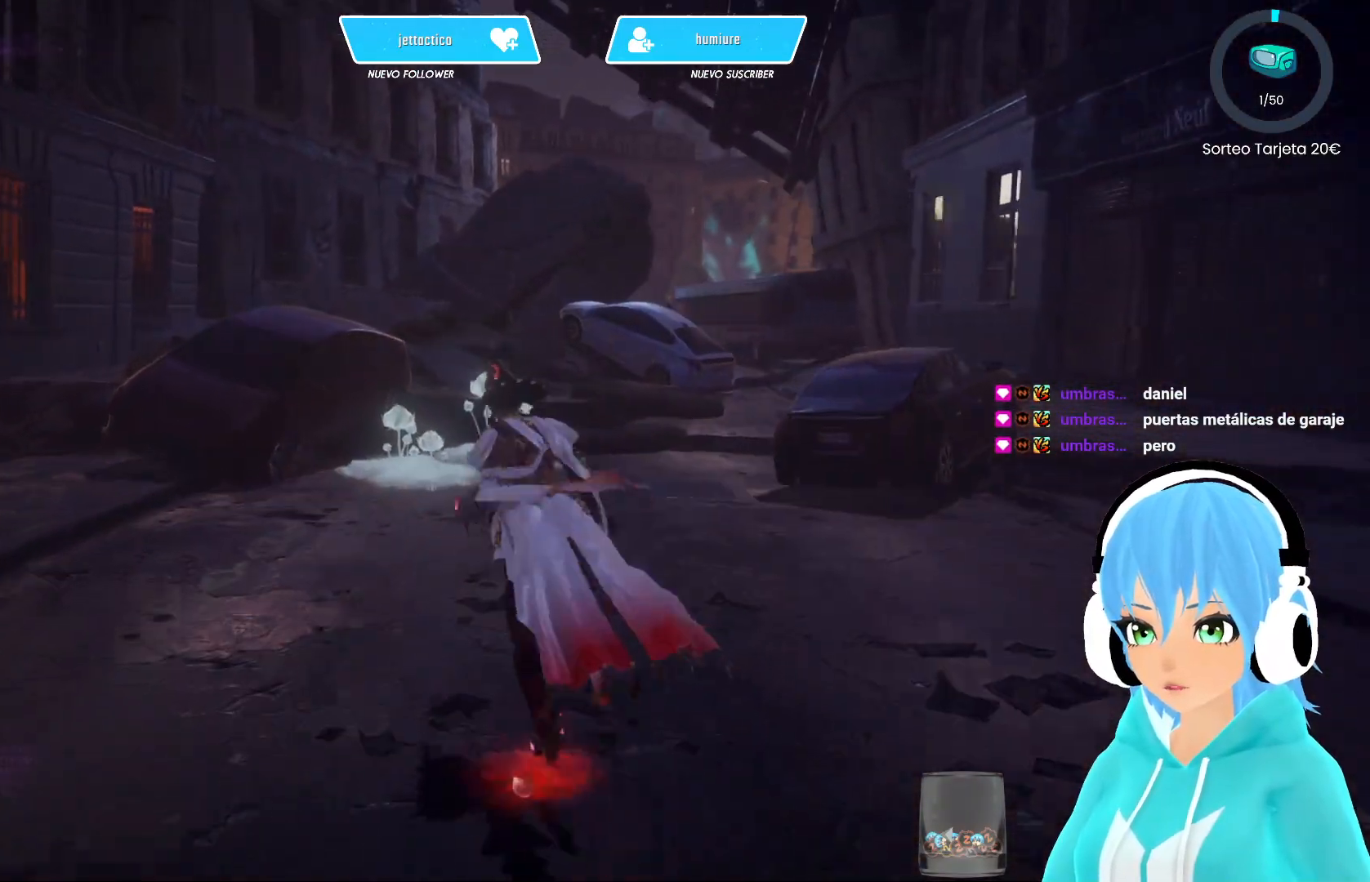
{"buttons": [], "left_stick": "up", "right_stick": "center", "events": []}
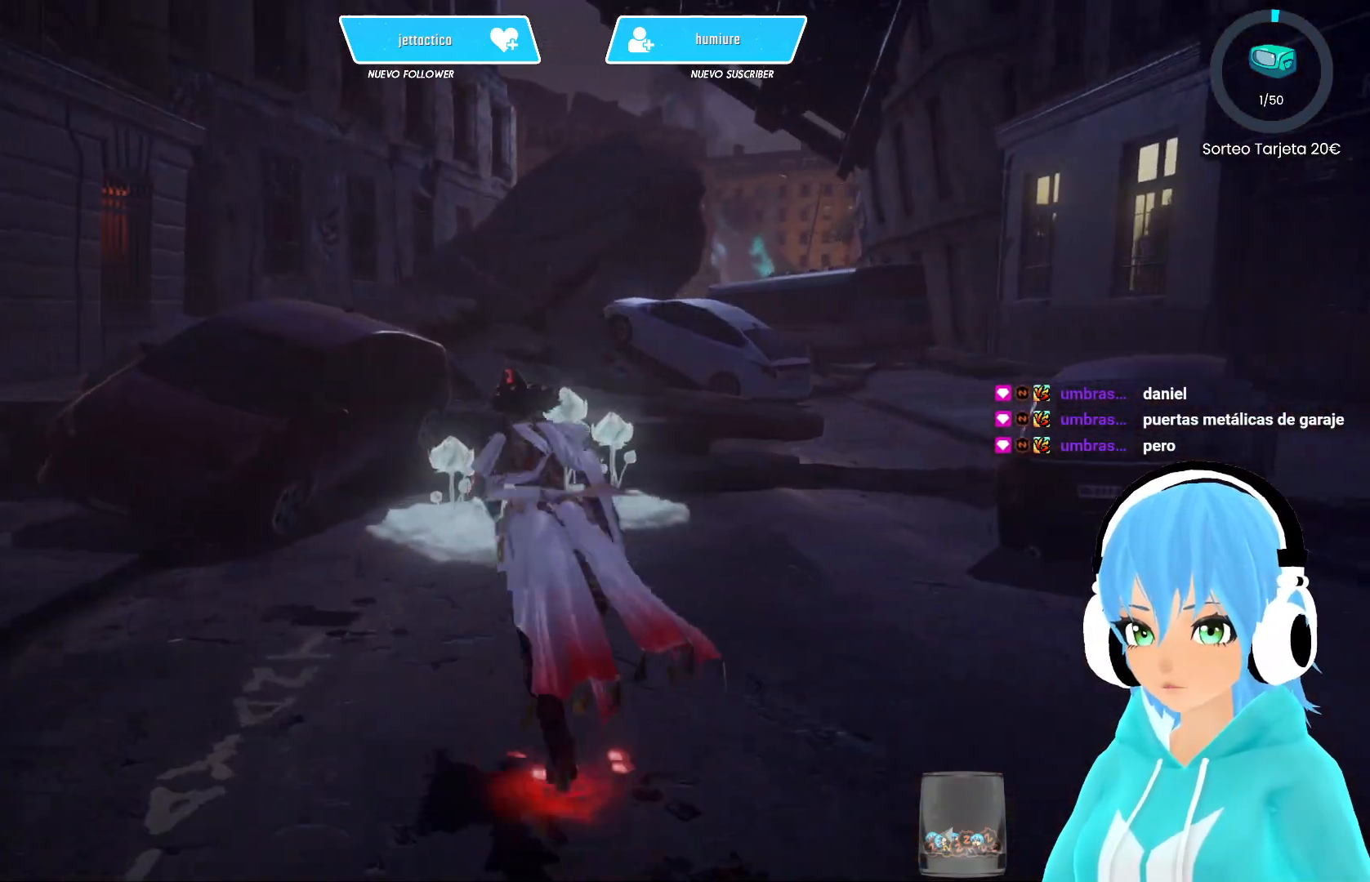
{"buttons": [], "left_stick": "up-right", "right_stick": "center", "events": [[483, "left_stick", "up-right"]]}
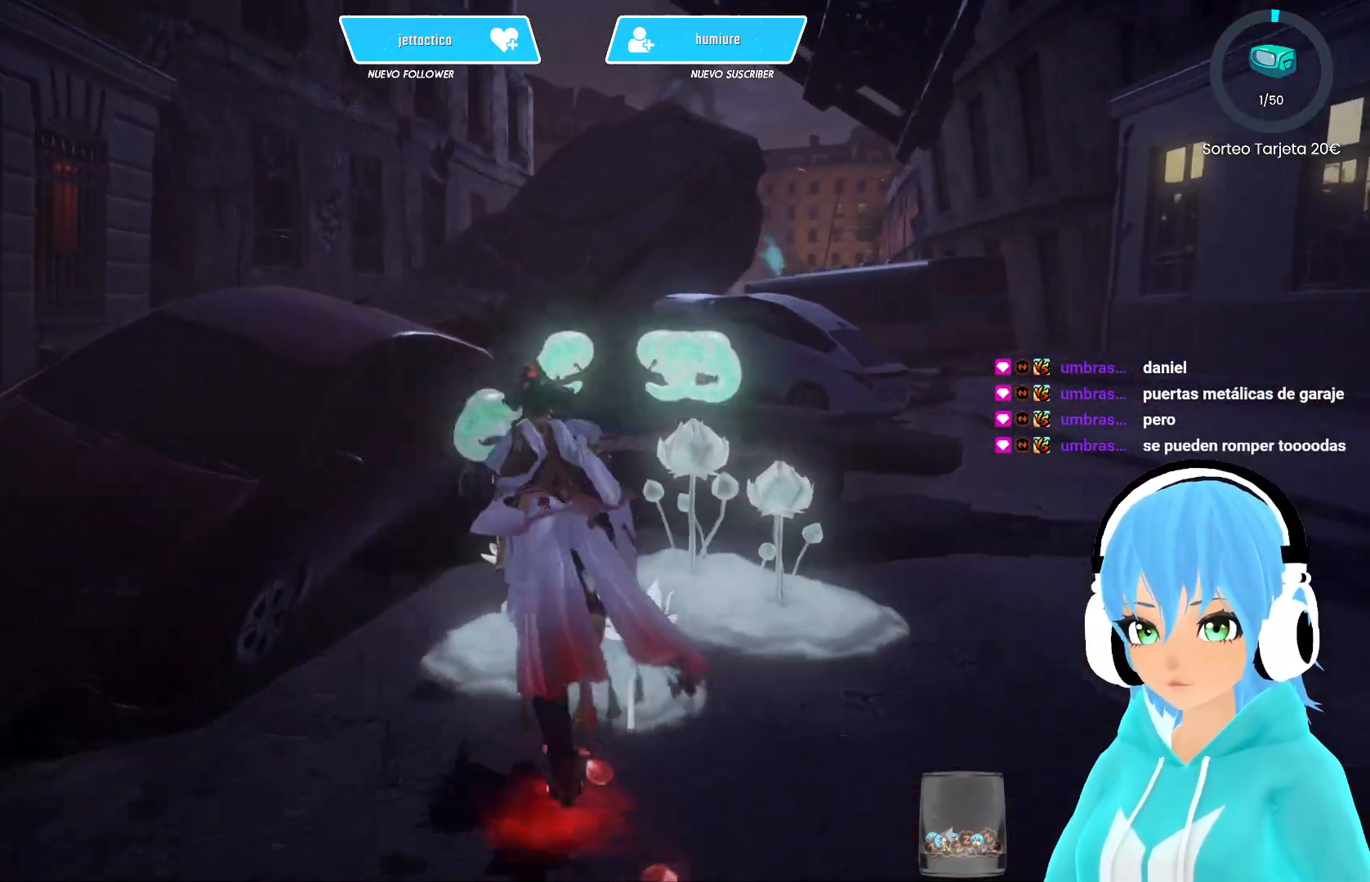
{"buttons": [], "left_stick": "up-right", "right_stick": "center", "events": []}
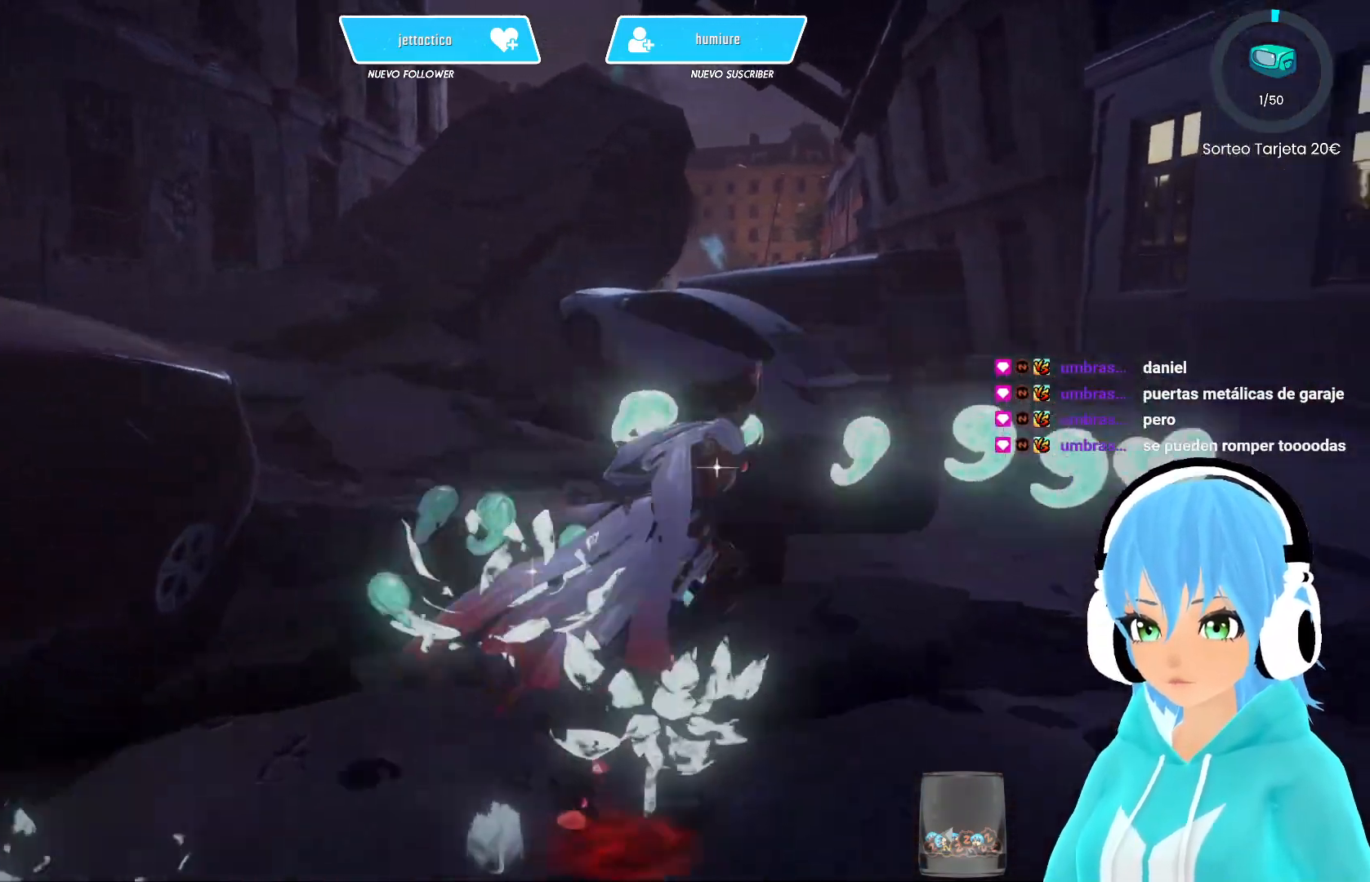
{"buttons": [], "left_stick": "up", "right_stick": "center", "events": [[317, "left_stick", "up"]]}
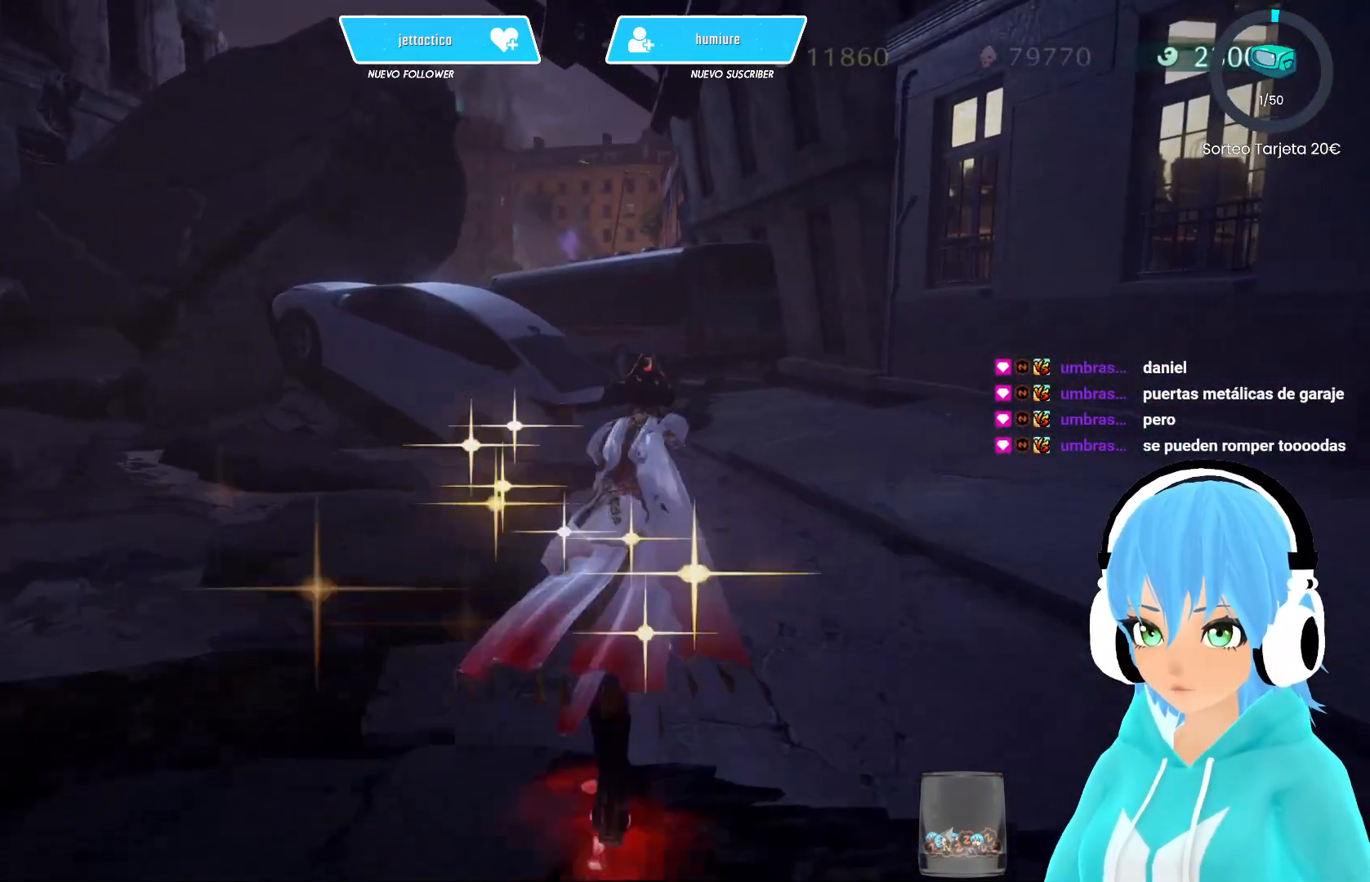
{"buttons": [], "left_stick": "up", "right_stick": "center", "events": []}
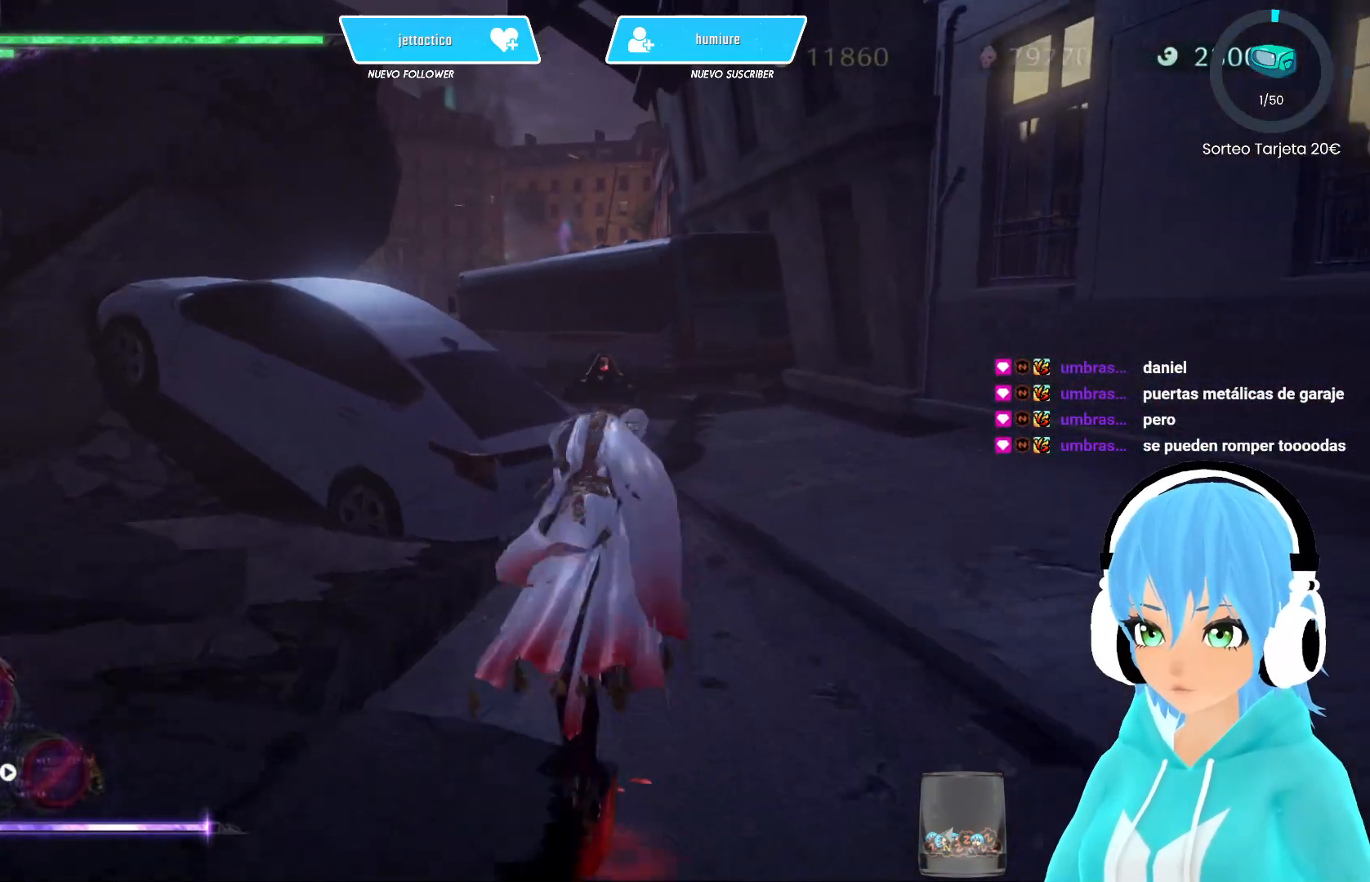
{"buttons": [], "left_stick": "up", "right_stick": "left", "events": [[233, "right_stick", "left"]]}
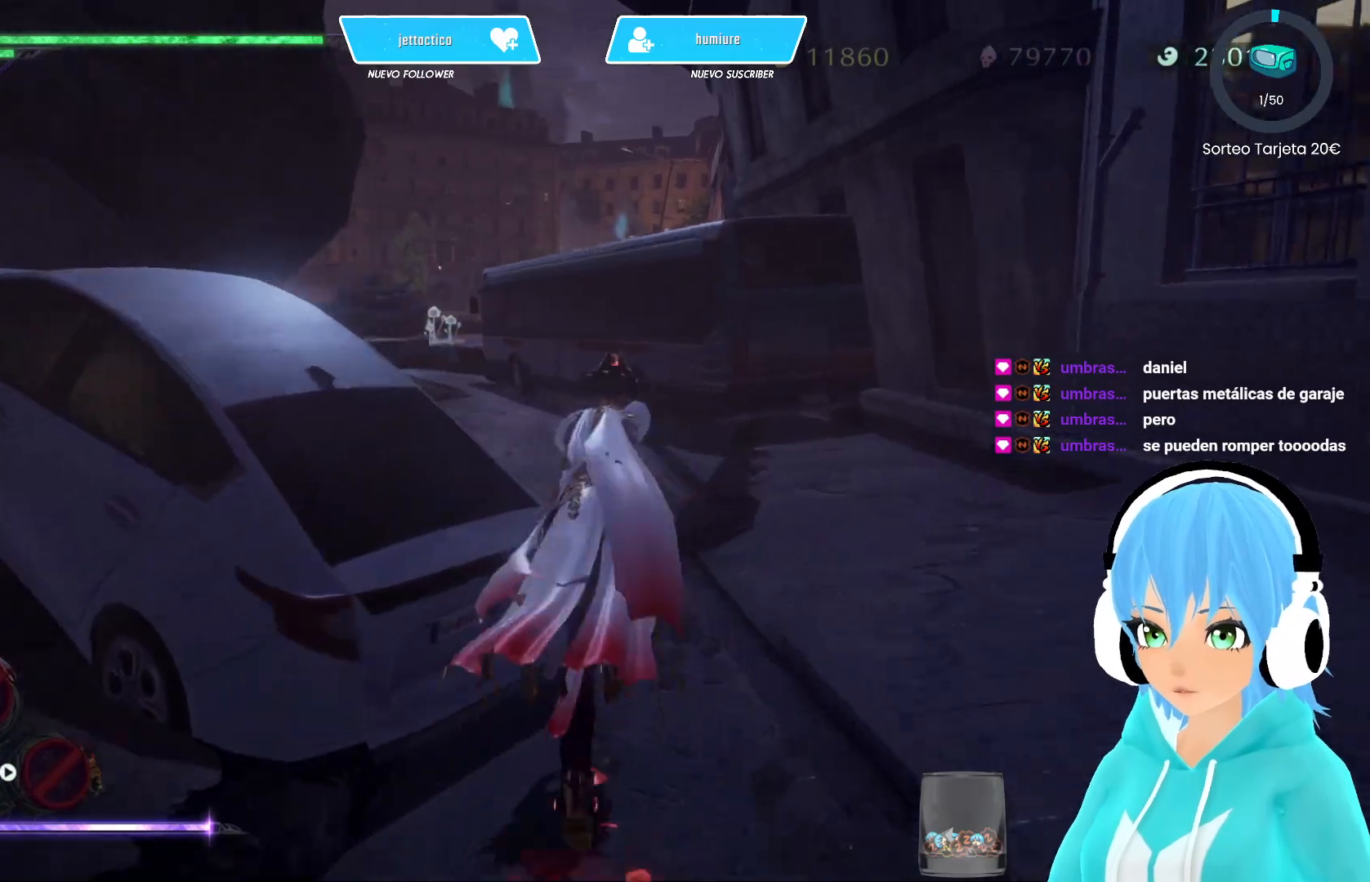
{"buttons": [], "left_stick": "up", "right_stick": "left", "events": []}
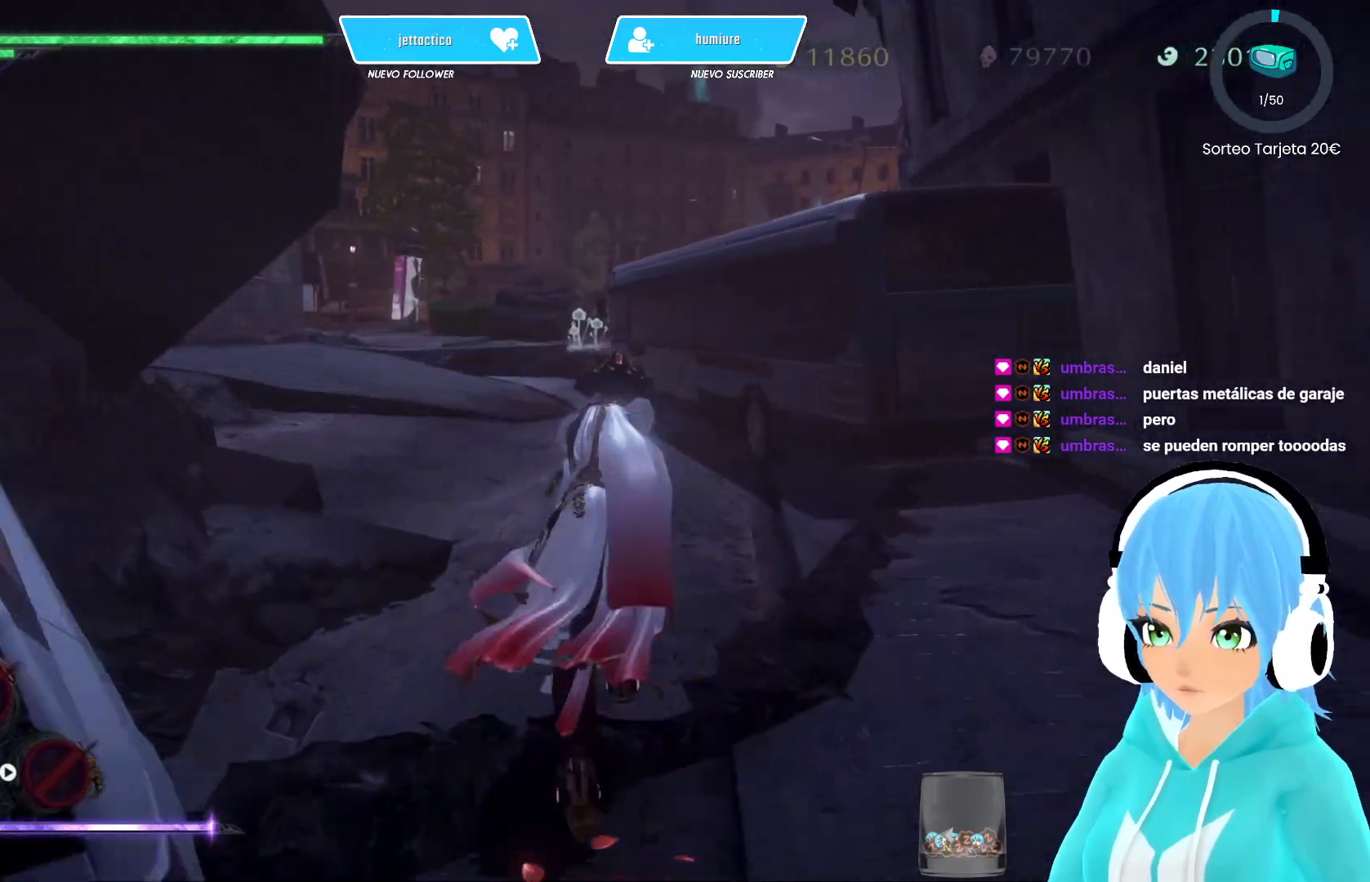
{"buttons": [], "left_stick": "up", "right_stick": "left", "events": []}
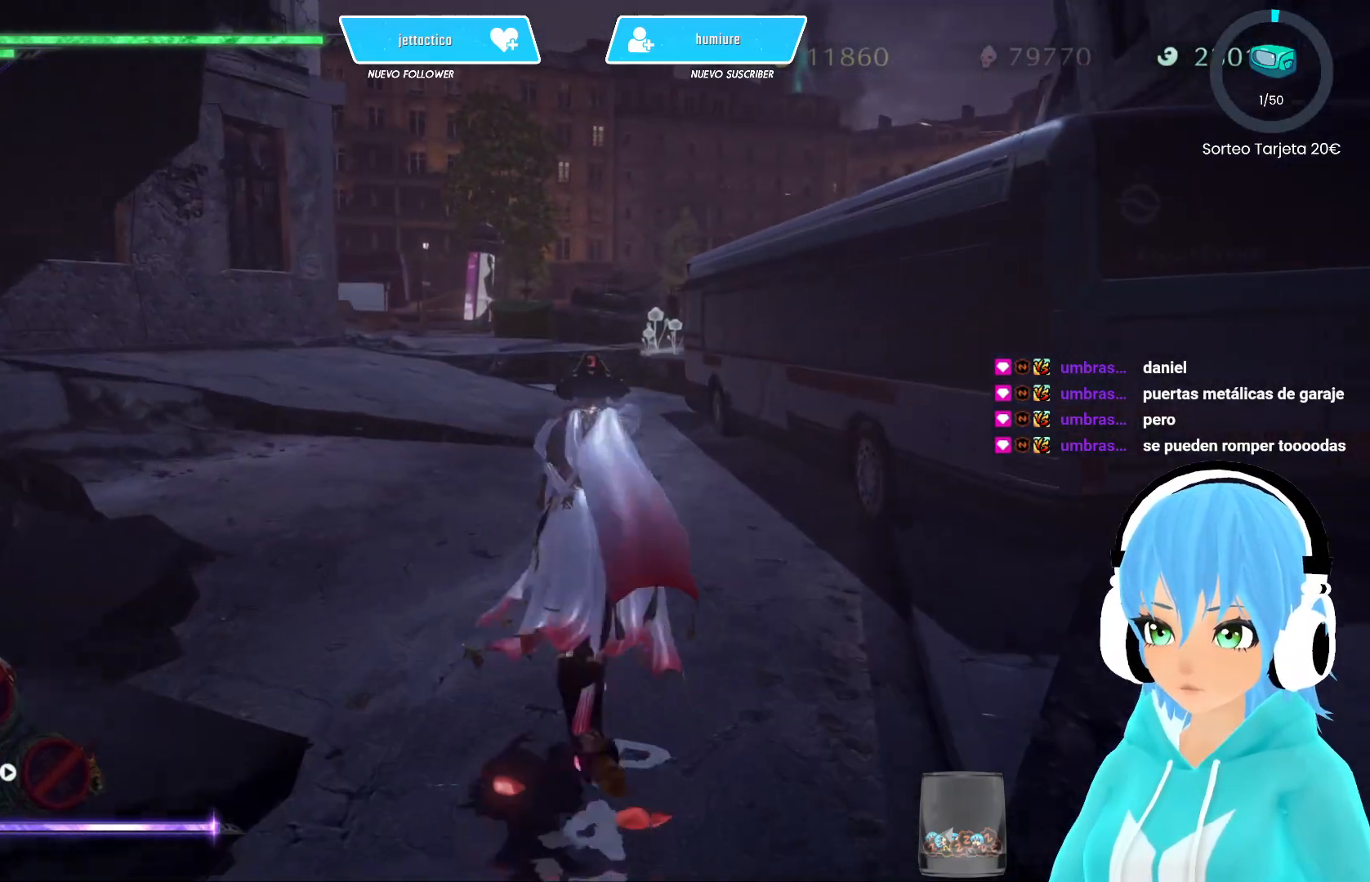
{"buttons": [], "left_stick": "up", "right_stick": "center", "events": [[417, "right_stick", "center"]]}
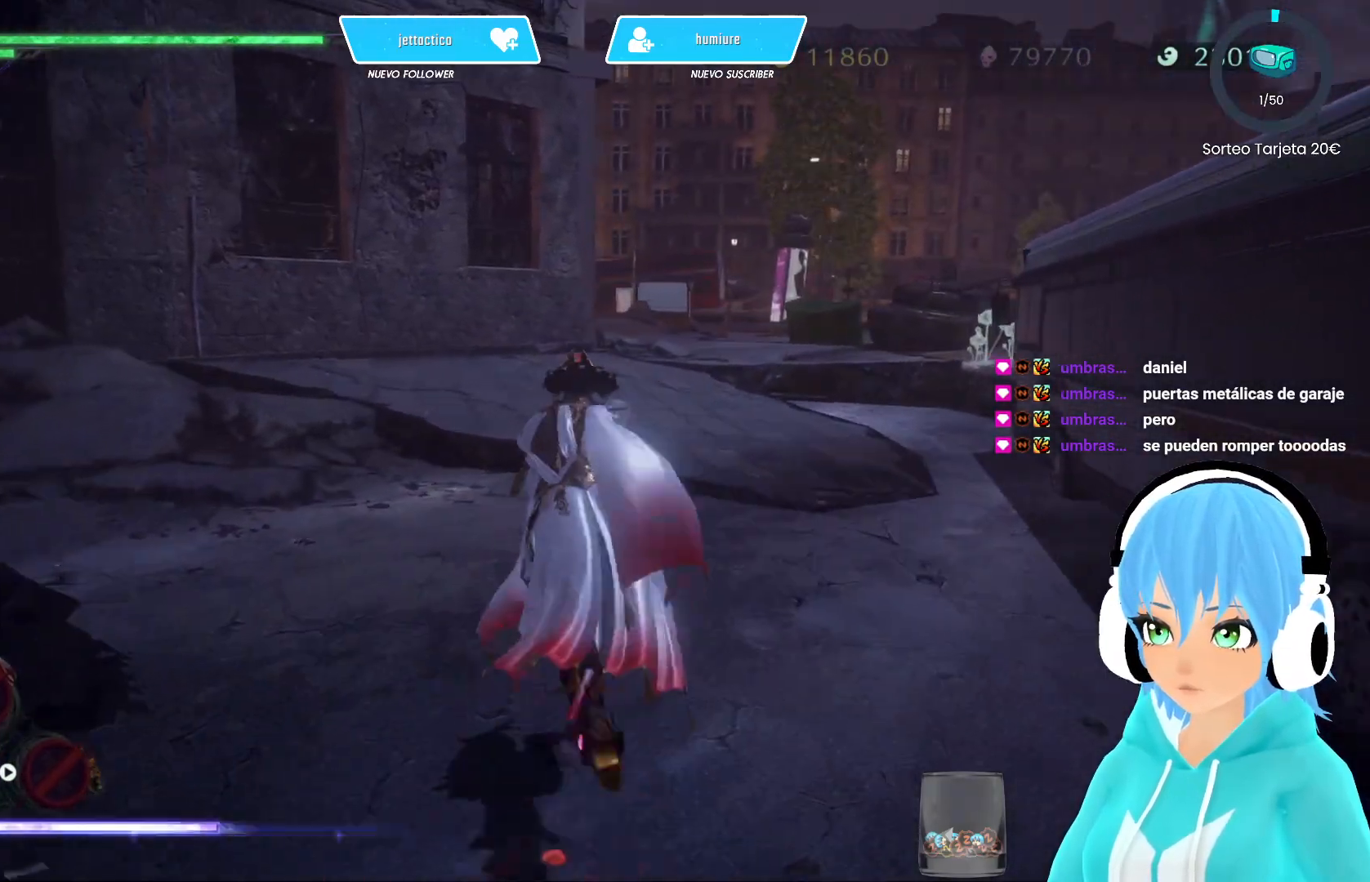
{"buttons": [], "left_stick": "up", "right_stick": "right", "events": [[300, "right_stick", "right"]]}